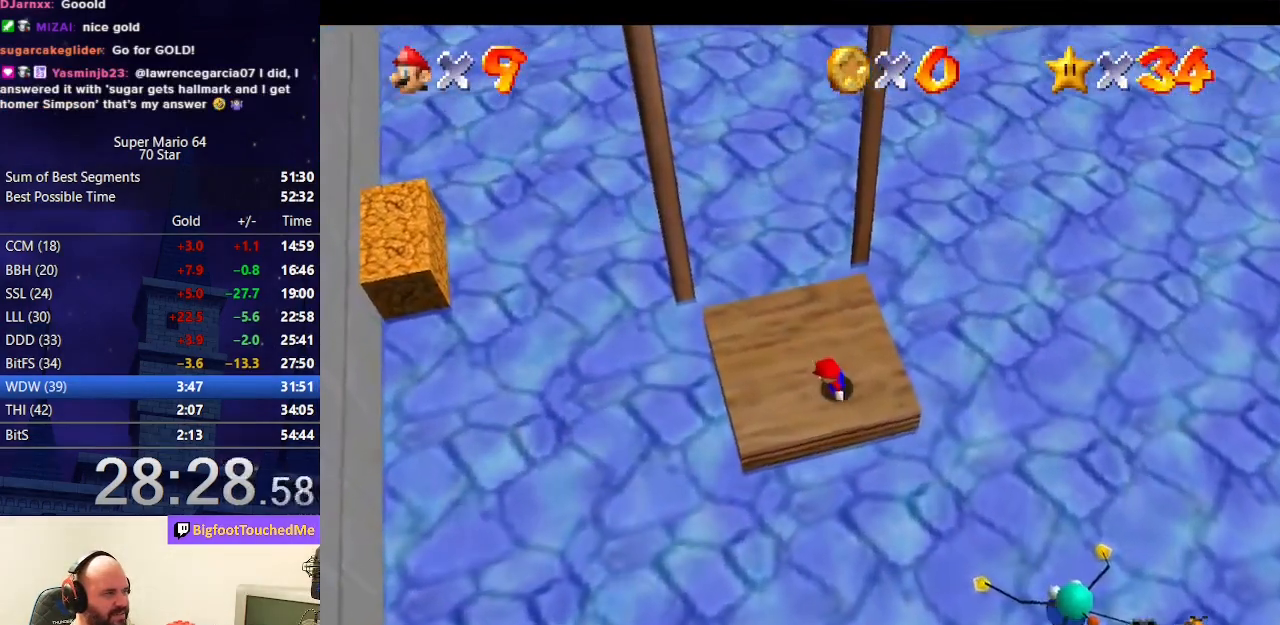
Gameplay with a controller (Nintendo layout); each line is a JSON object with the inputs held at the frame after it. "events" lists button and stick changes between this image and that frame as [ms after this image, input, new state], when the widget could be followed in between. Not read: L3 R3.
{"buttons": [], "left_stick": "down-right", "events": [[33, "A", "down"], [167, "A", "up"], [467, "left_stick", "down-right"]]}
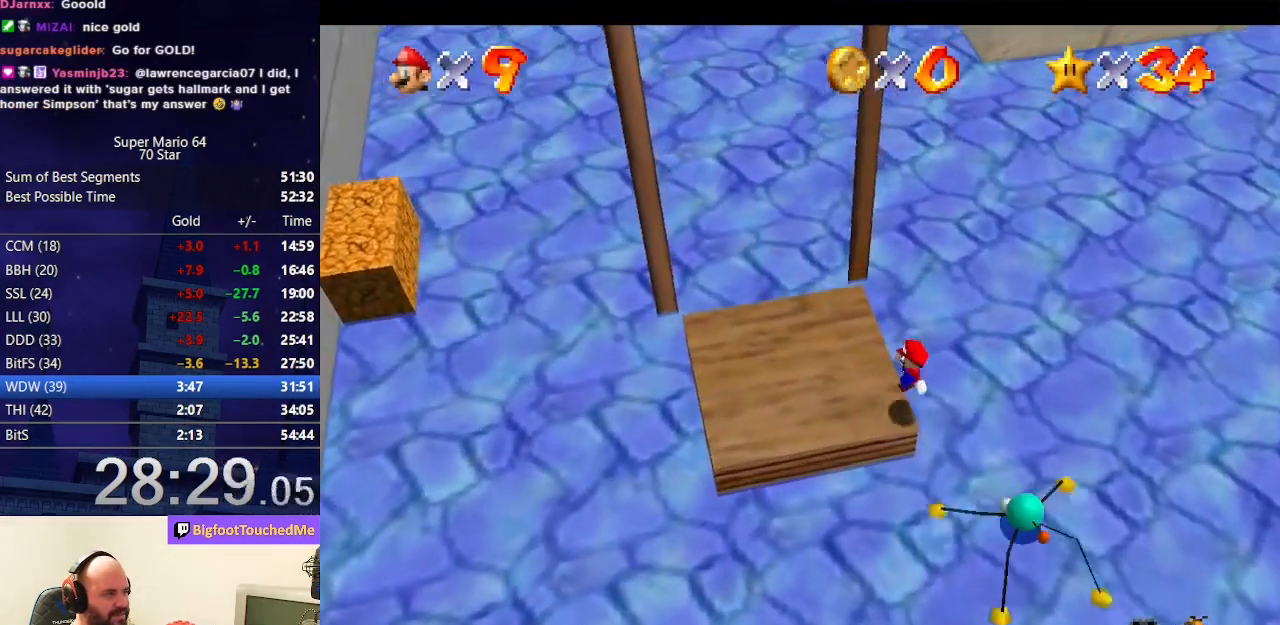
{"buttons": [], "left_stick": "down", "events": [[300, "left_stick", "center"], [467, "left_stick", "down"]]}
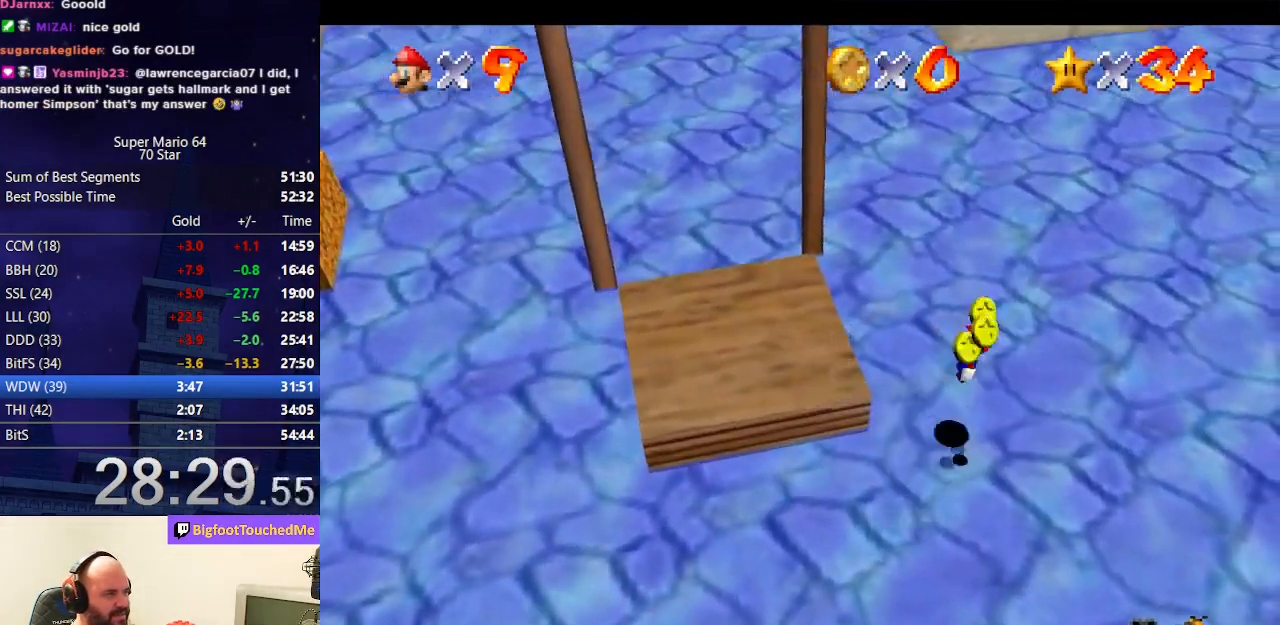
{"buttons": [], "left_stick": "left", "events": [[33, "B", "down"], [33, "left_stick", "down-left"], [133, "B", "up"], [400, "left_stick", "left"]]}
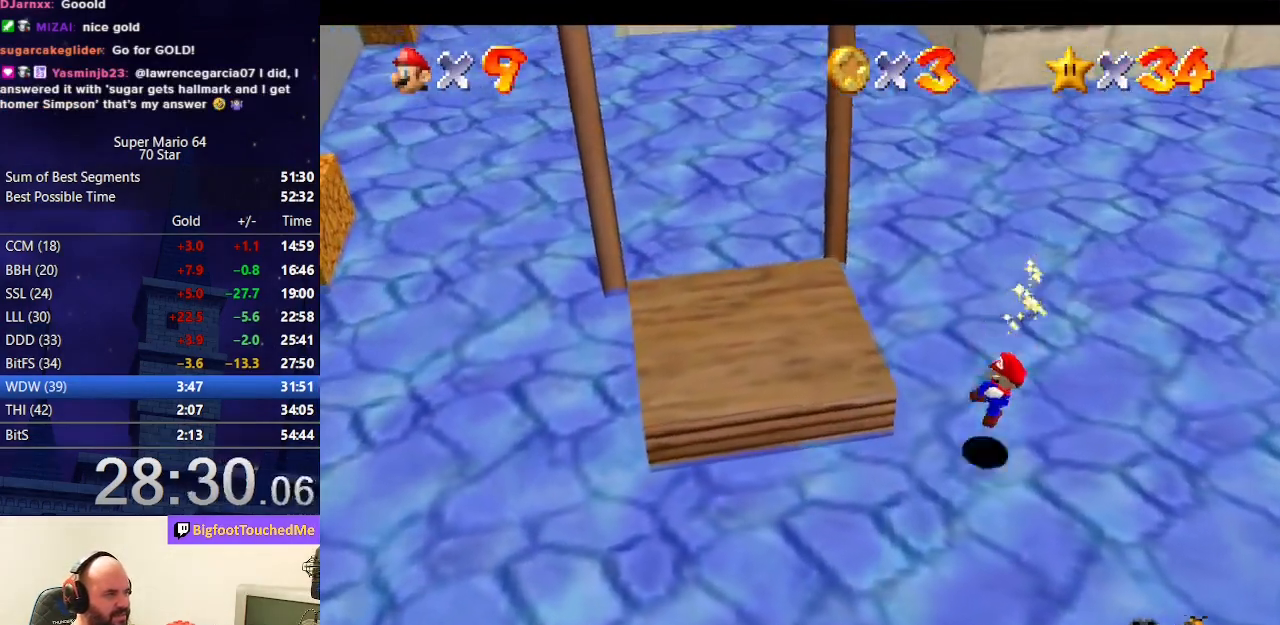
{"buttons": ["A"], "left_stick": "left", "events": [[133, "A", "down"]]}
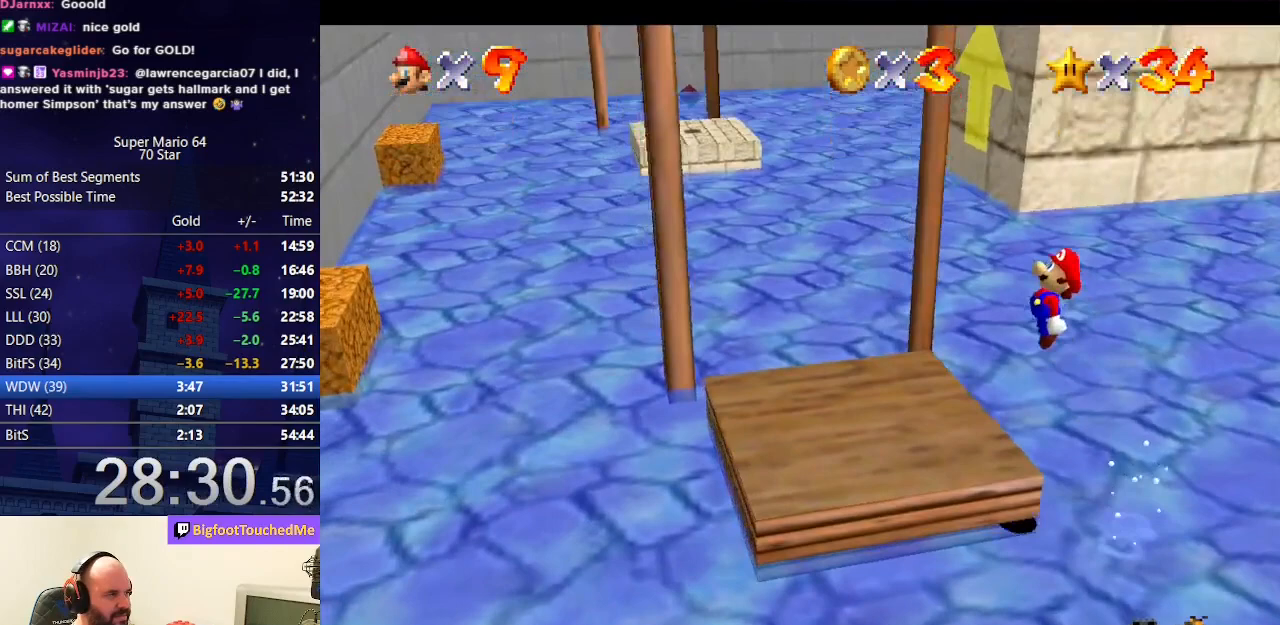
{"buttons": [], "left_stick": "left", "events": [[367, "B", "down"], [433, "A", "up"], [433, "B", "up"]]}
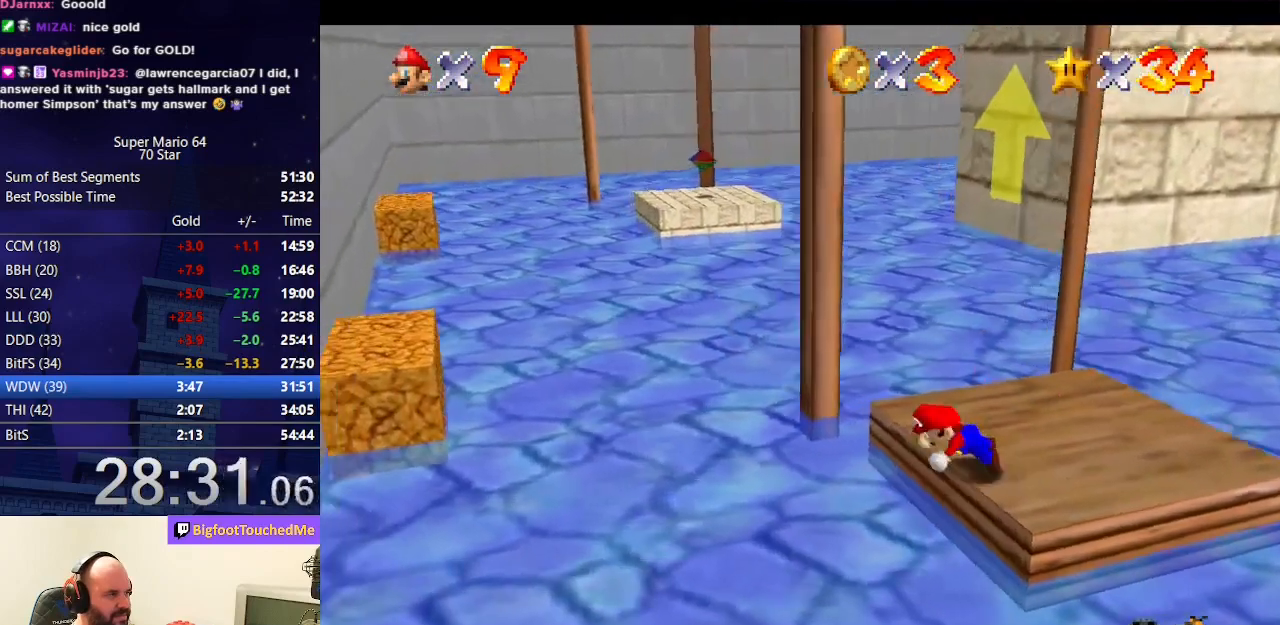
{"buttons": [], "left_stick": "up", "events": [[33, "A", "down"], [67, "A", "up"], [500, "left_stick", "up"]]}
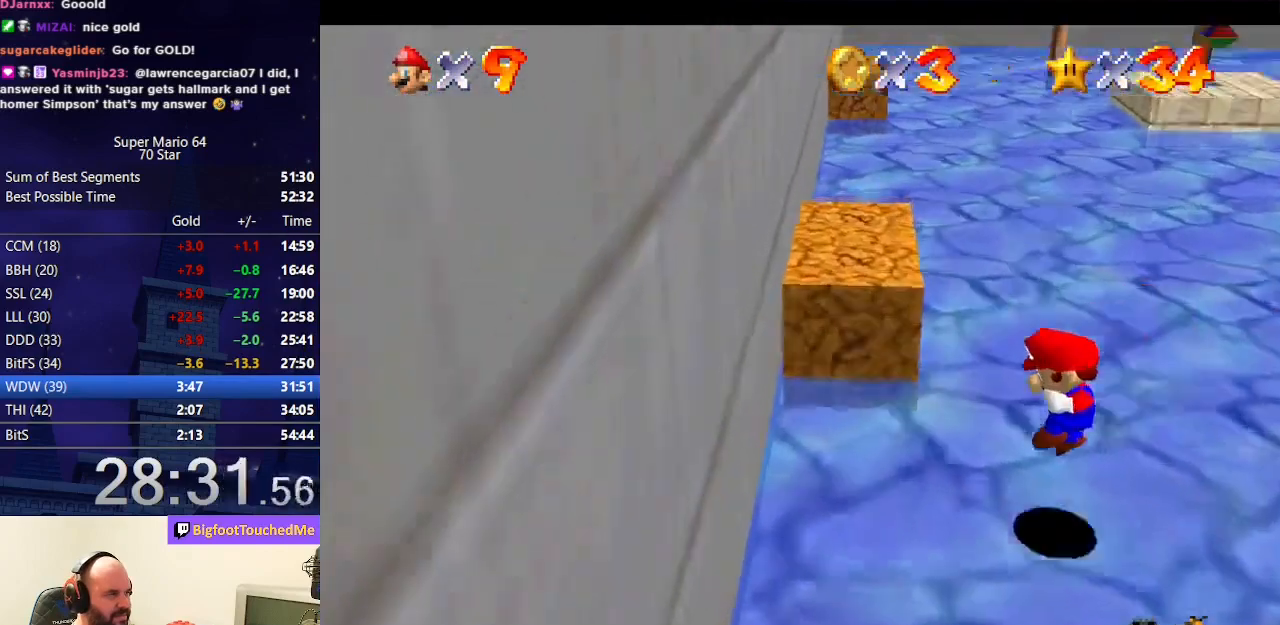
{"buttons": ["B"], "left_stick": "up", "events": [[467, "B", "down"]]}
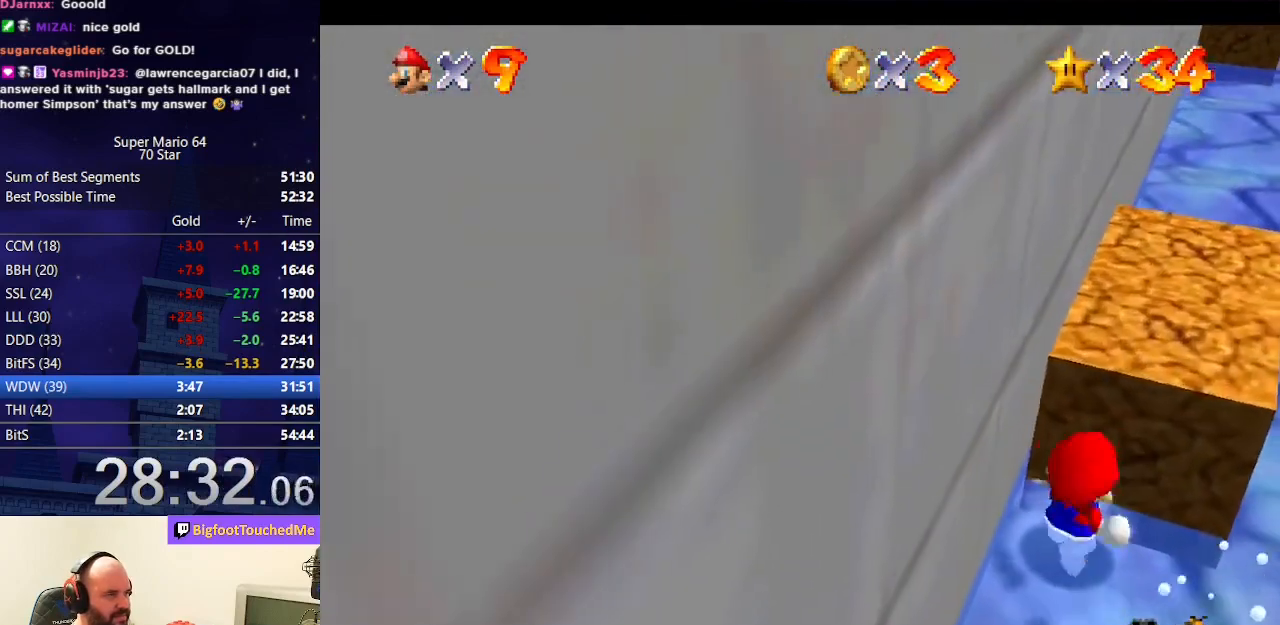
{"buttons": [], "left_stick": "up", "events": [[100, "B", "up"]]}
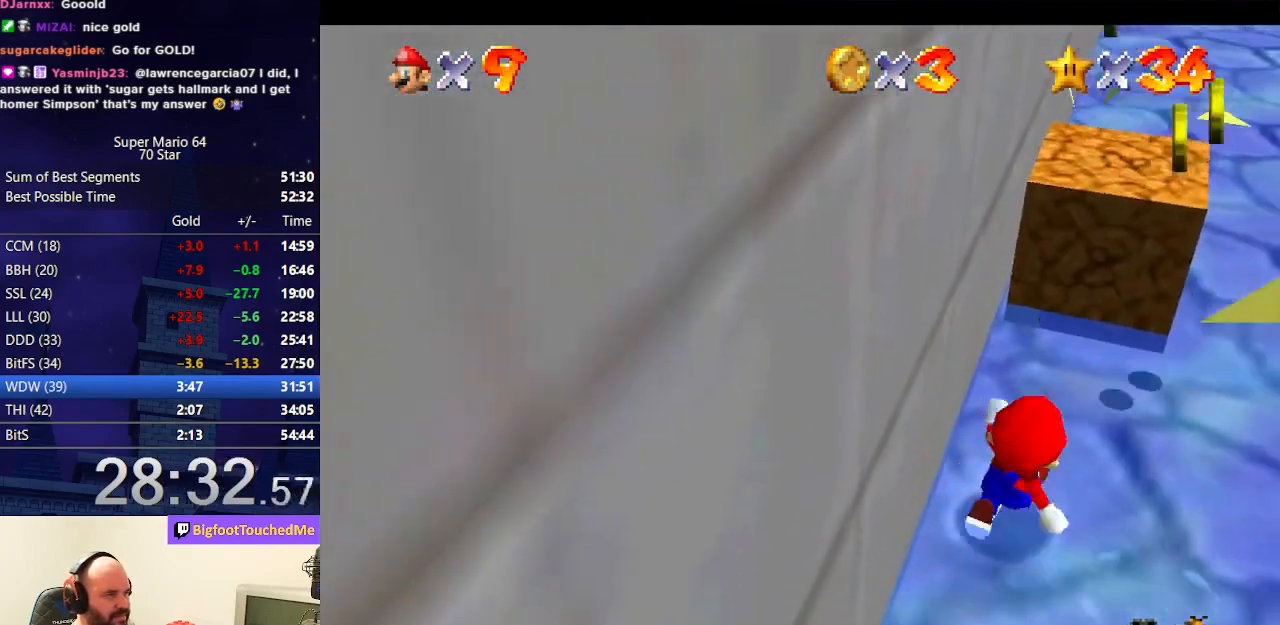
{"buttons": [], "left_stick": "up", "events": [[100, "left_stick", "up-right"], [433, "left_stick", "up"]]}
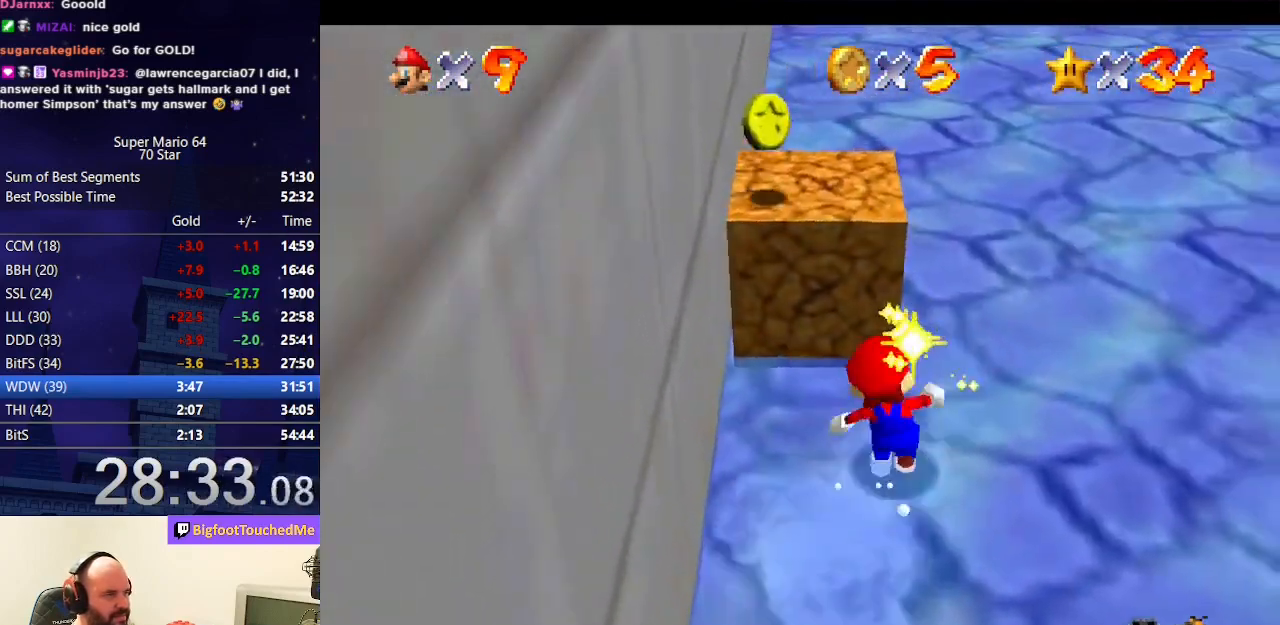
{"buttons": [], "left_stick": "up", "events": [[67, "left_stick", "up-left"], [267, "left_stick", "up"], [333, "B", "down"], [500, "B", "up"]]}
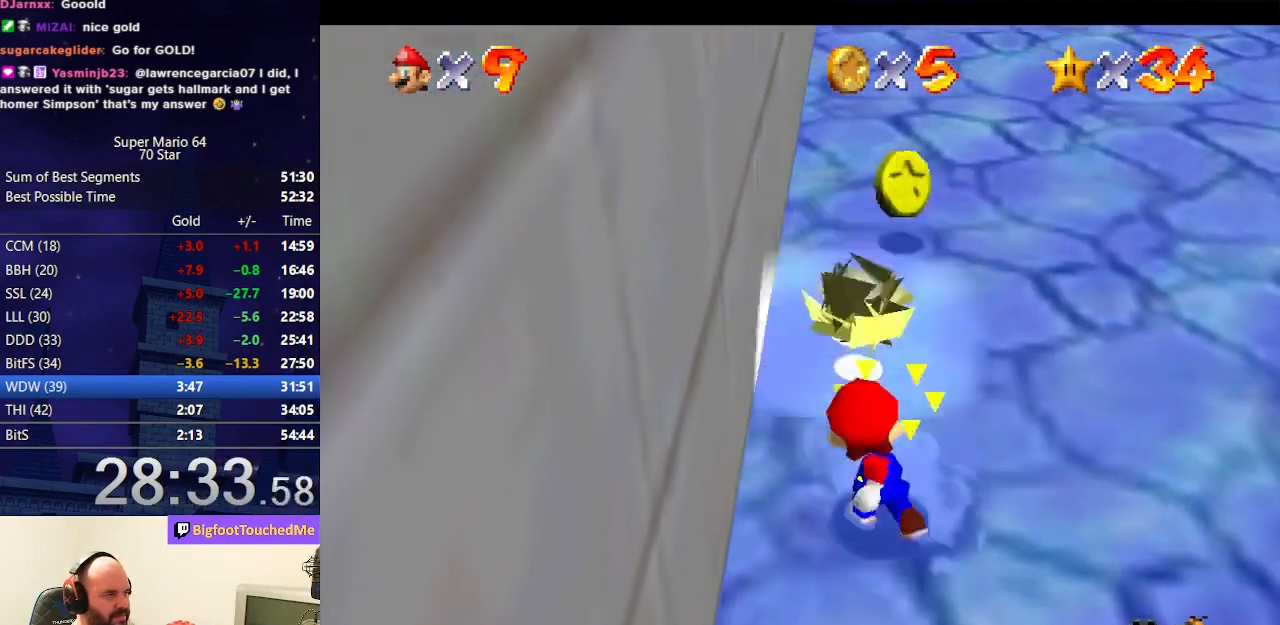
{"buttons": [], "left_stick": "up", "events": []}
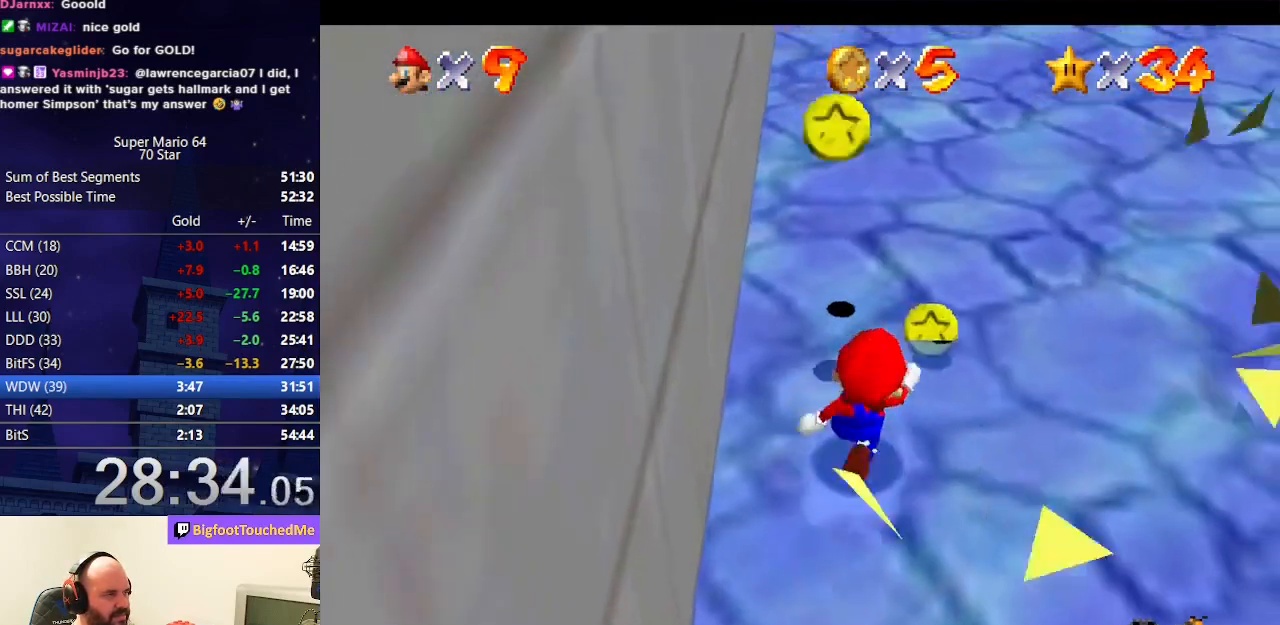
{"buttons": [], "left_stick": "up", "events": []}
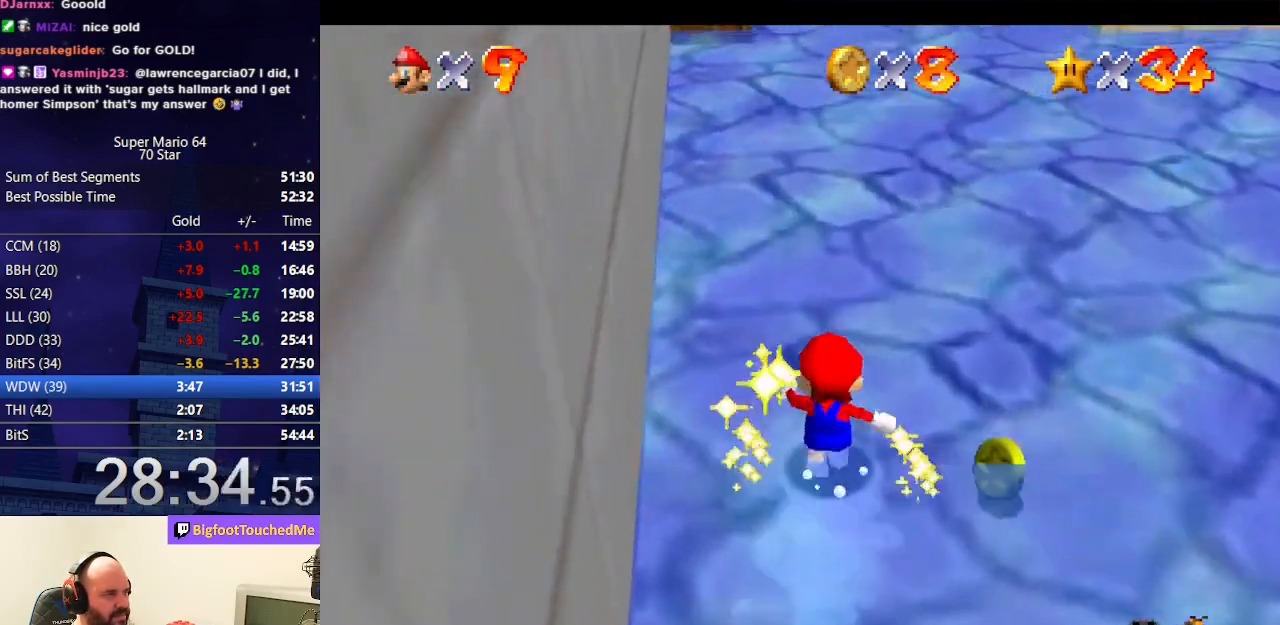
{"buttons": [], "left_stick": "right", "events": [[100, "left_stick", "up-right"], [233, "left_stick", "right"], [333, "left_stick", "down-right"], [500, "left_stick", "right"]]}
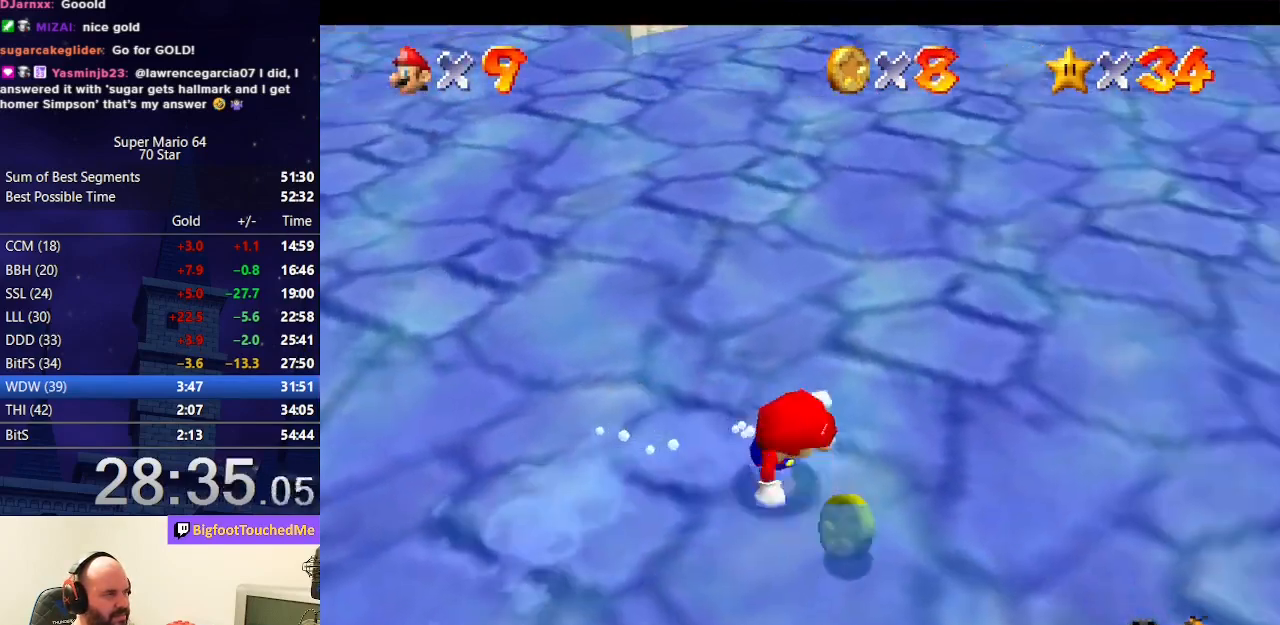
{"buttons": [], "left_stick": "left", "events": [[67, "left_stick", "up-right"], [133, "left_stick", "up"], [267, "left_stick", "up-left"], [400, "left_stick", "left"]]}
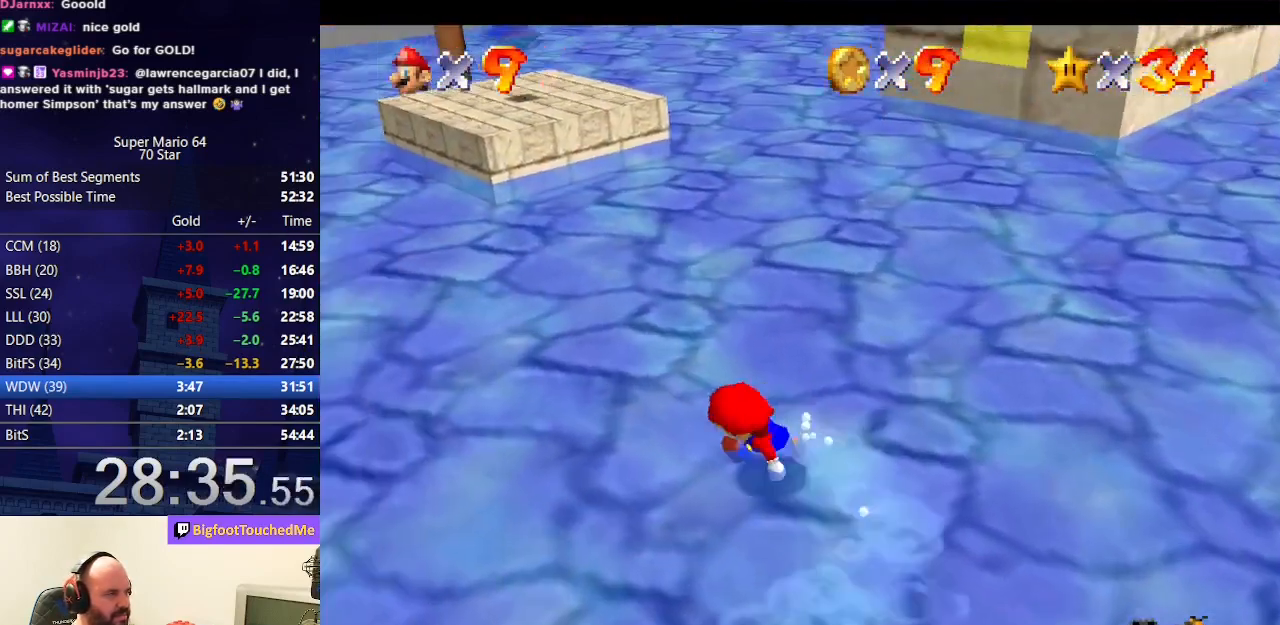
{"buttons": ["A", "B"], "left_stick": "left", "events": [[33, "B", "down"], [133, "B", "up"], [400, "A", "down"], [433, "B", "down"]]}
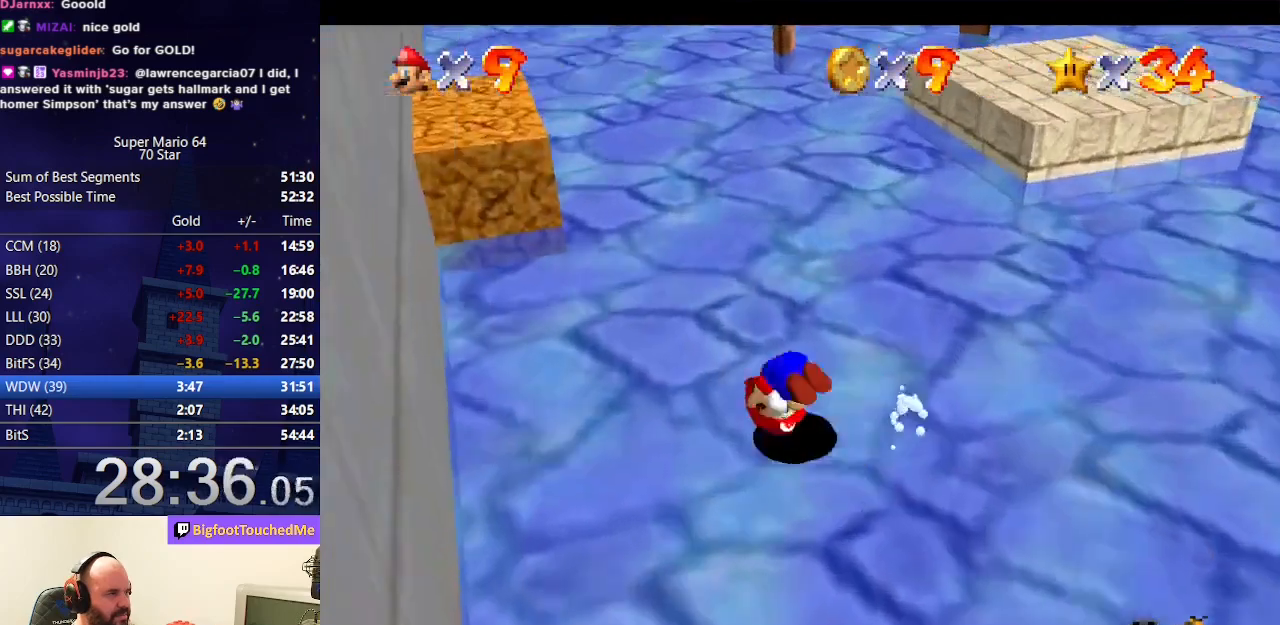
{"buttons": [], "left_stick": "up-right", "events": [[33, "B", "up"], [67, "A", "up"], [200, "left_stick", "up"], [367, "left_stick", "up-right"]]}
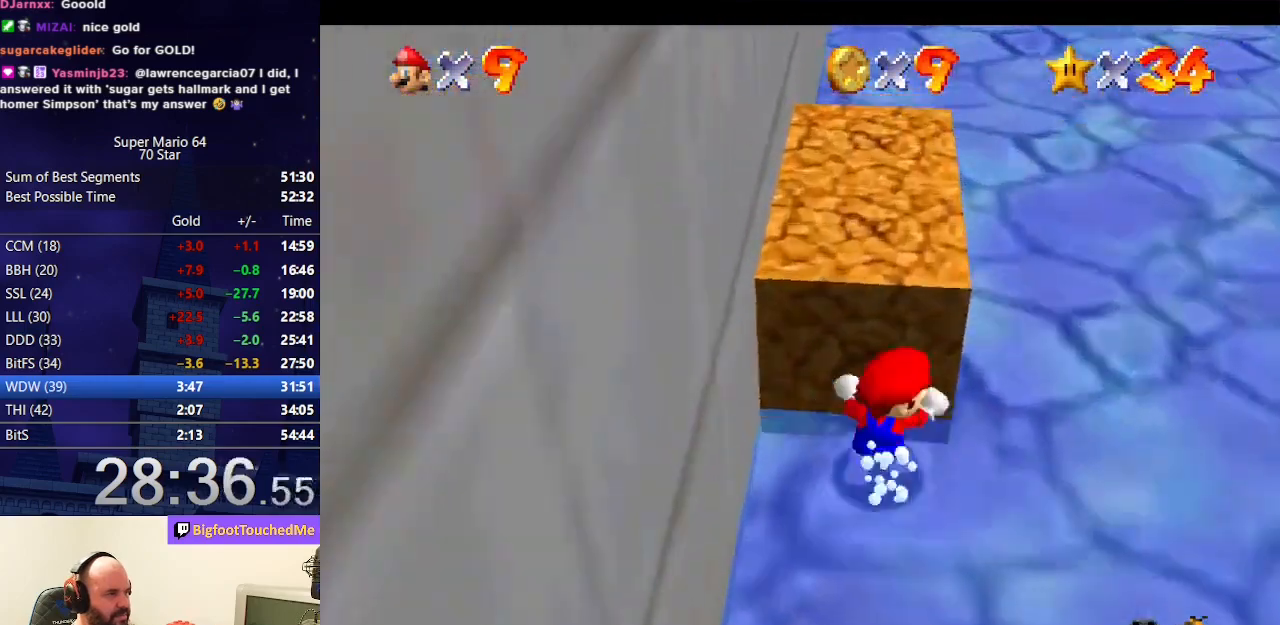
{"buttons": [], "left_stick": "up", "events": [[67, "left_stick", "up"], [167, "B", "down"], [300, "B", "up"]]}
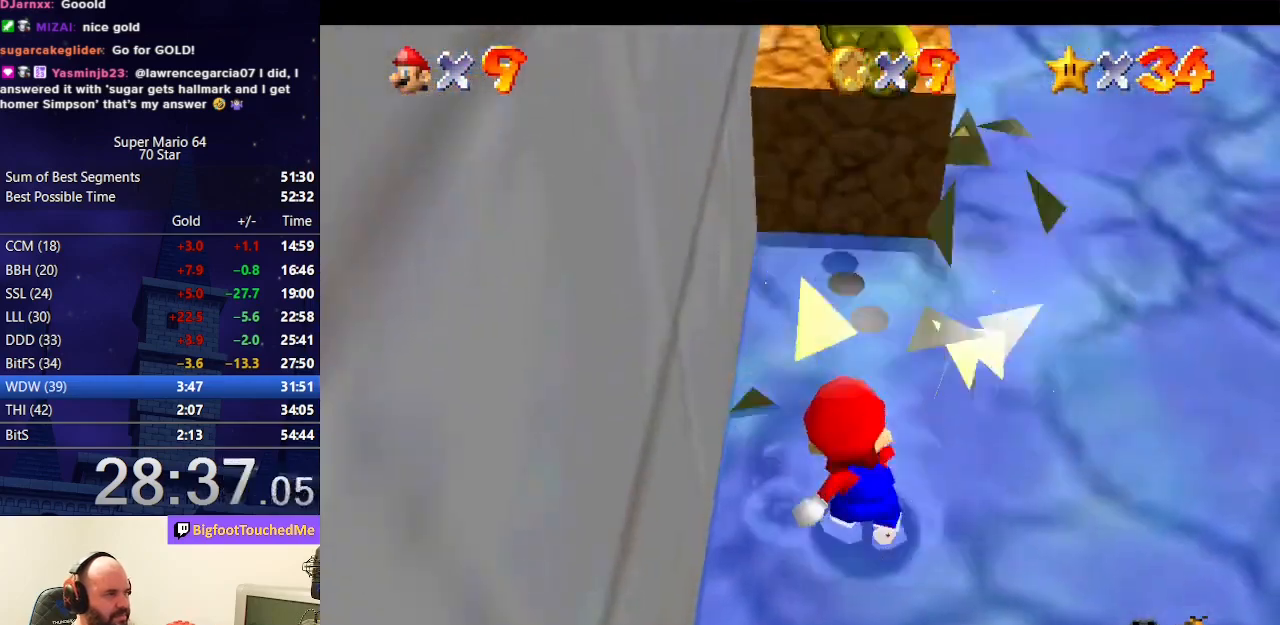
{"buttons": [], "left_stick": "up-right", "events": [[400, "left_stick", "up-right"]]}
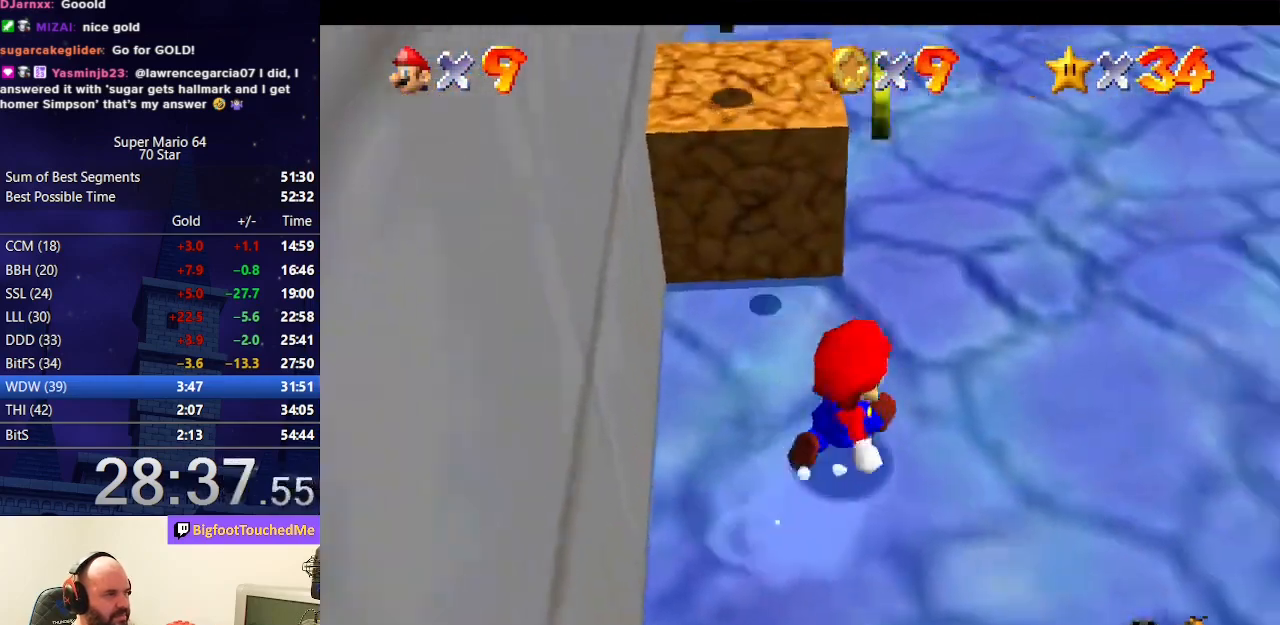
{"buttons": [], "left_stick": "up", "events": [[133, "left_stick", "up-left"], [500, "left_stick", "up"]]}
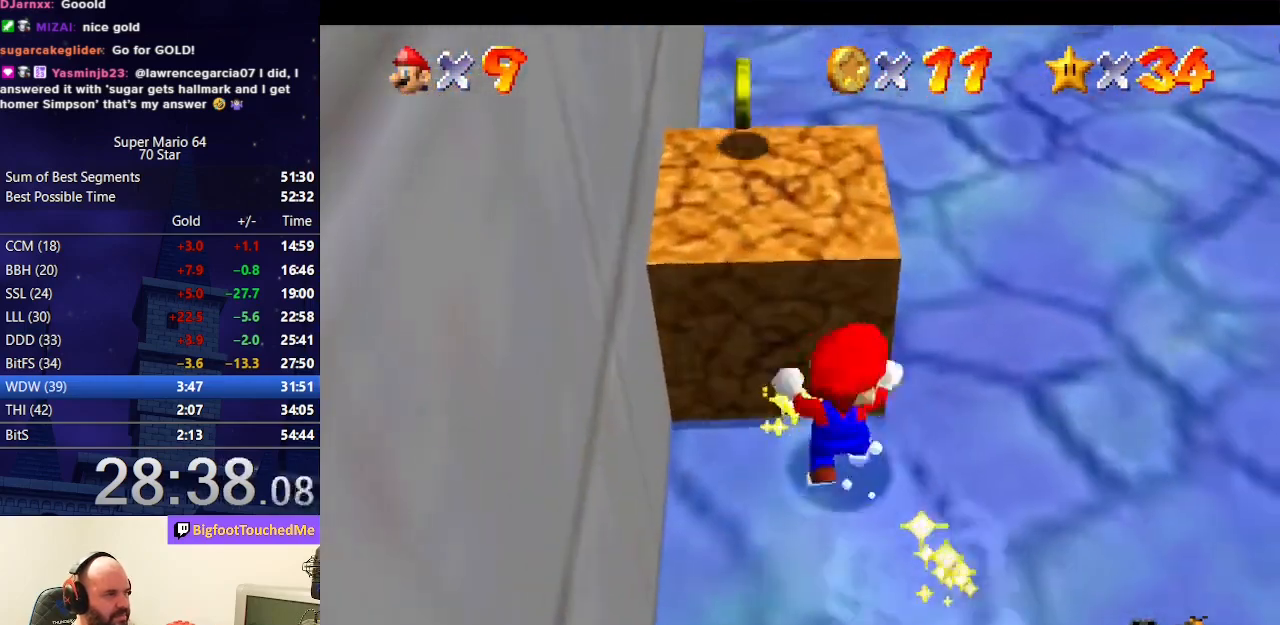
{"buttons": [], "left_stick": "up", "events": [[33, "B", "down"], [167, "B", "up"]]}
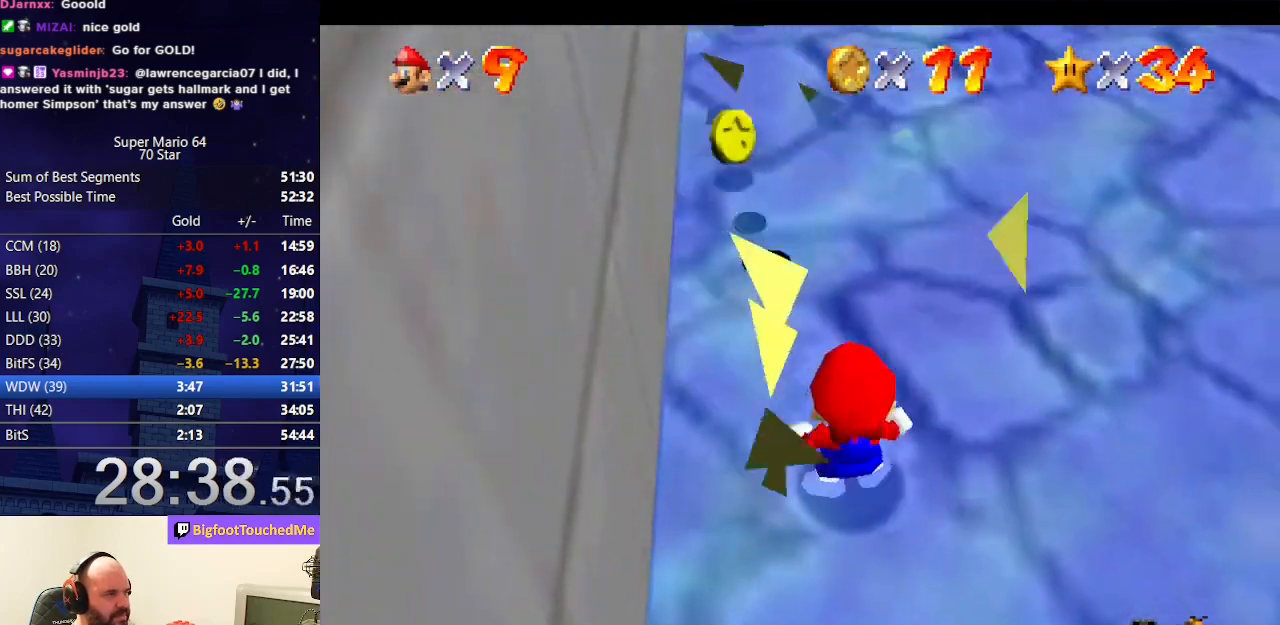
{"buttons": [], "left_stick": "up", "events": [[133, "left_stick", "up-left"], [367, "left_stick", "up"]]}
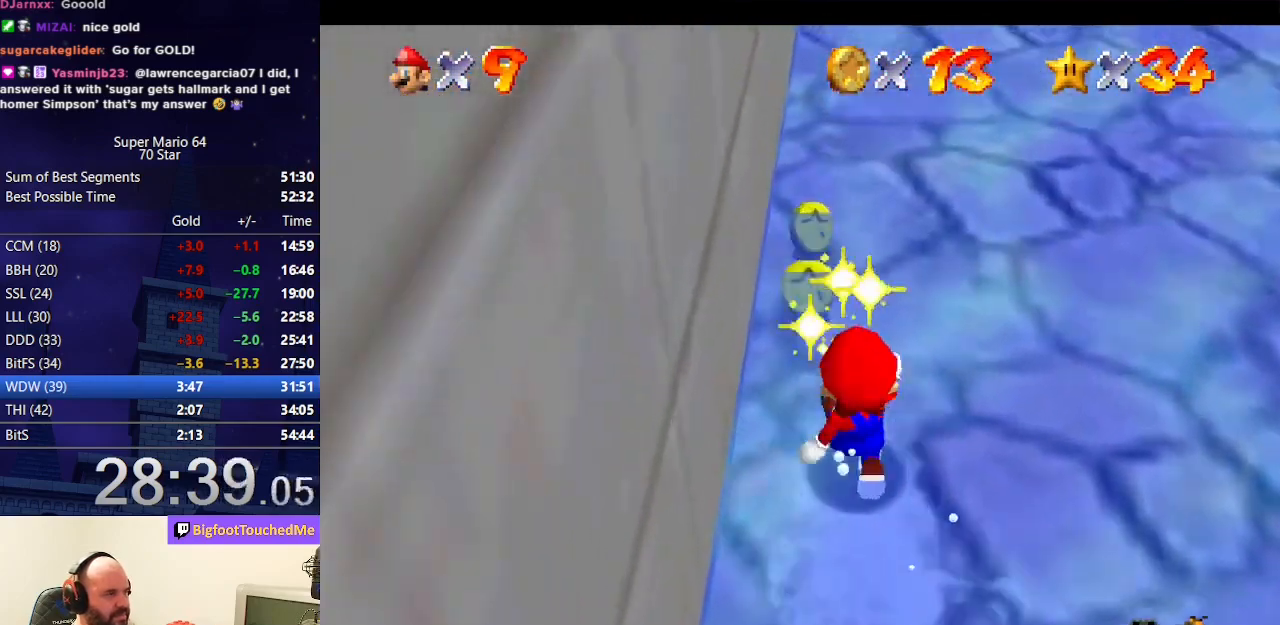
{"buttons": [], "left_stick": "up-right", "events": [[500, "left_stick", "up-right"]]}
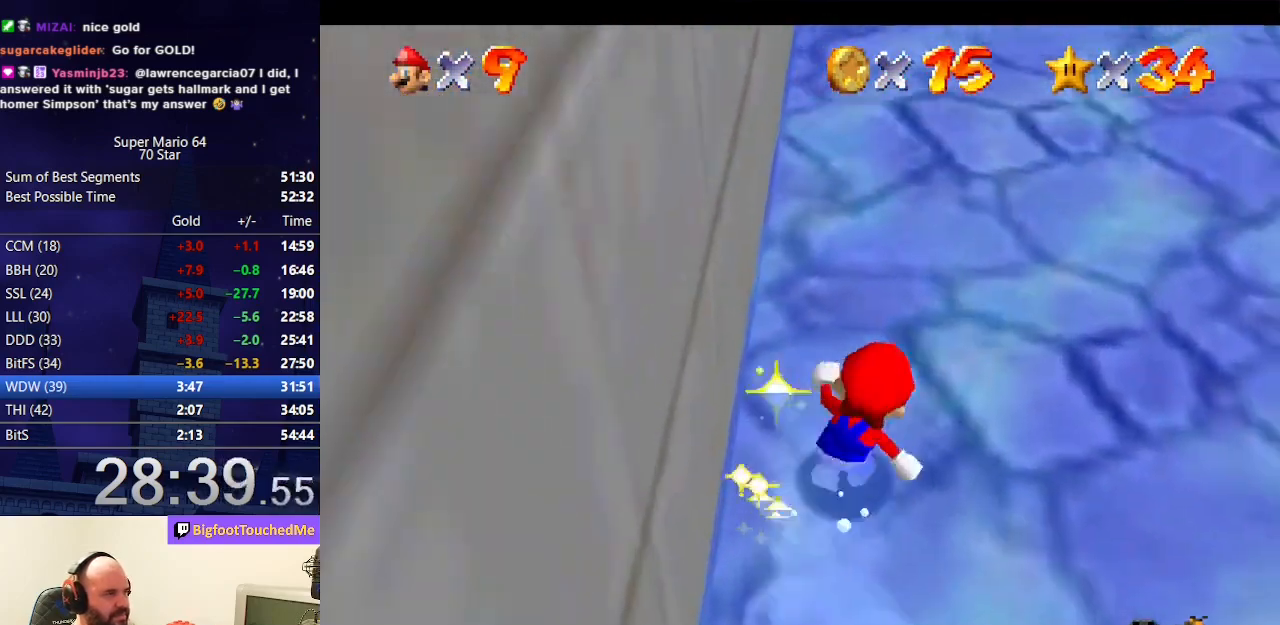
{"buttons": ["A", "Z"], "left_stick": "right", "events": [[100, "left_stick", "right"], [400, "Z", "down"], [433, "A", "down"]]}
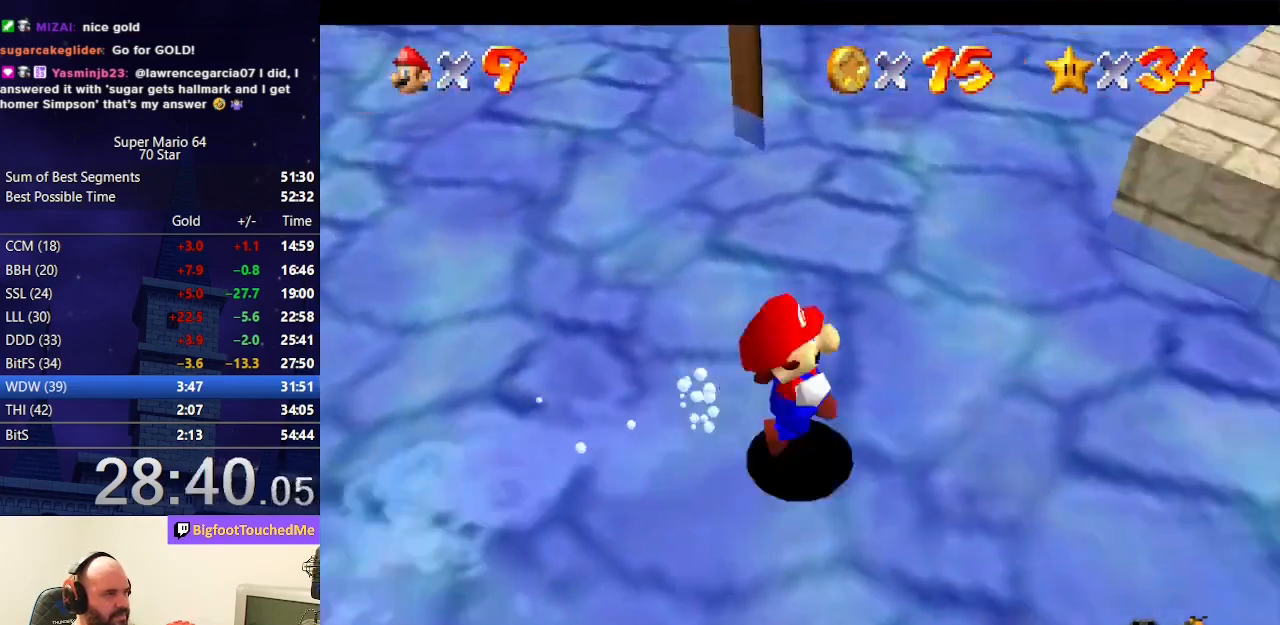
{"buttons": [], "left_stick": "up", "events": [[33, "A", "up"], [33, "left_stick", "up-right"], [67, "Z", "up"], [100, "C_DOWN", "down"], [100, "C_LEFT", "down"], [167, "left_stick", "up"], [200, "C_DOWN", "up"], [200, "C_LEFT", "up"]]}
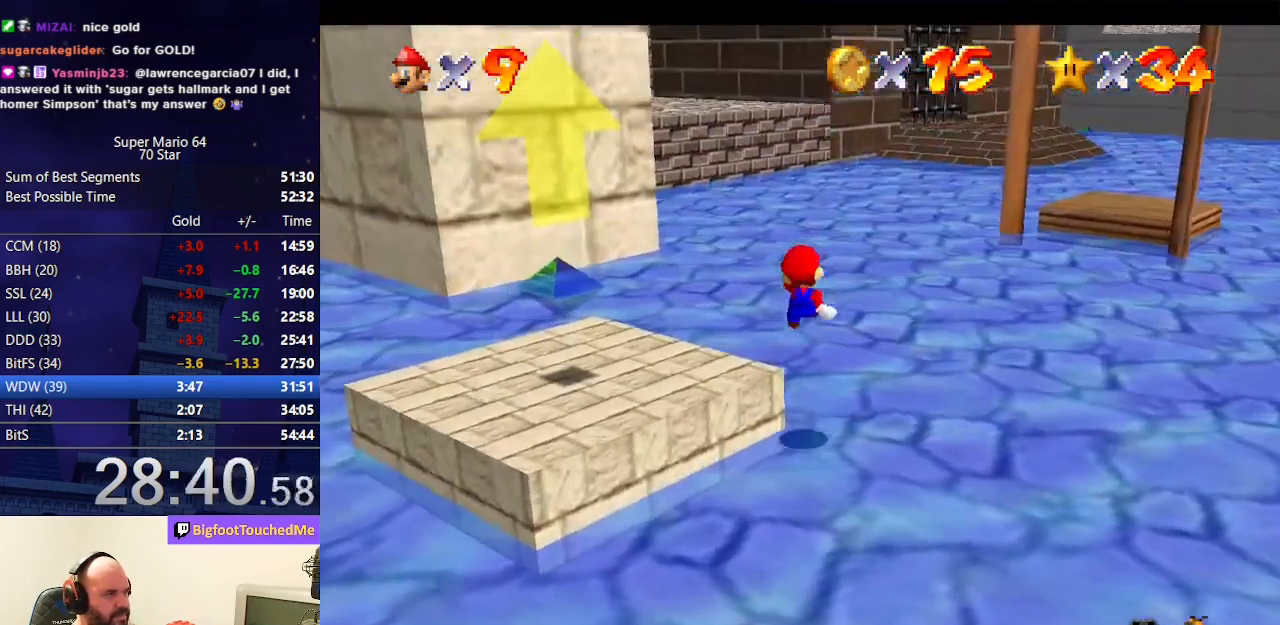
{"buttons": [], "left_stick": "up", "events": []}
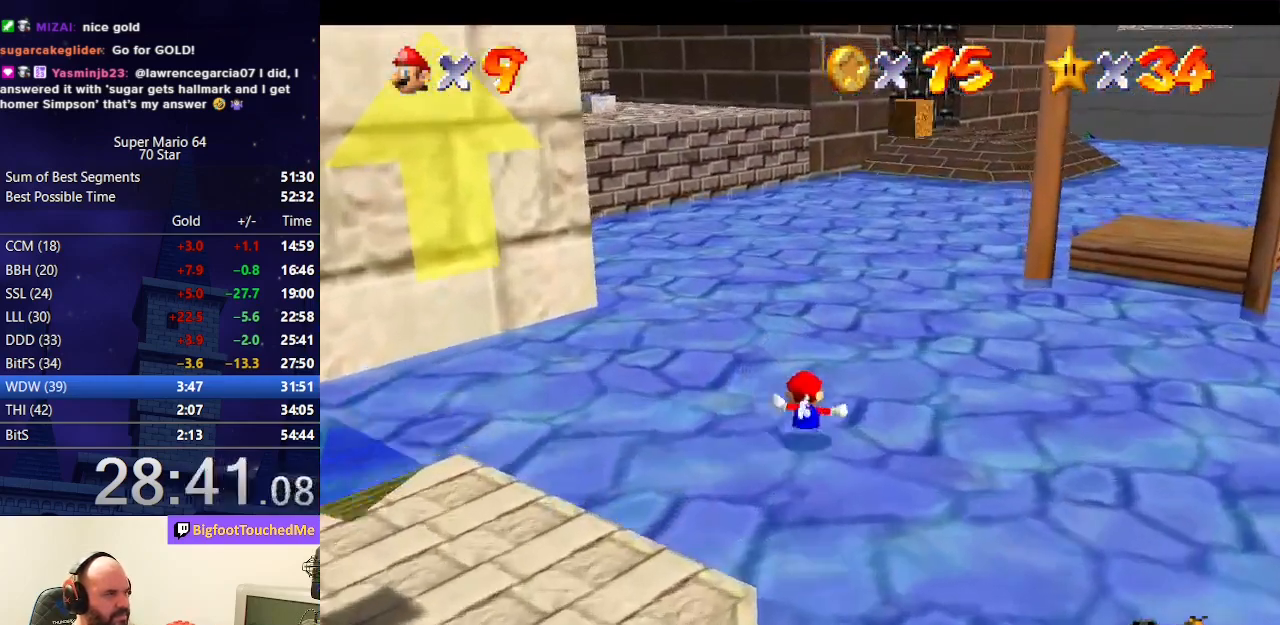
{"buttons": [], "left_stick": "up-left", "events": [[267, "B", "down"], [400, "B", "up"], [500, "left_stick", "up-left"]]}
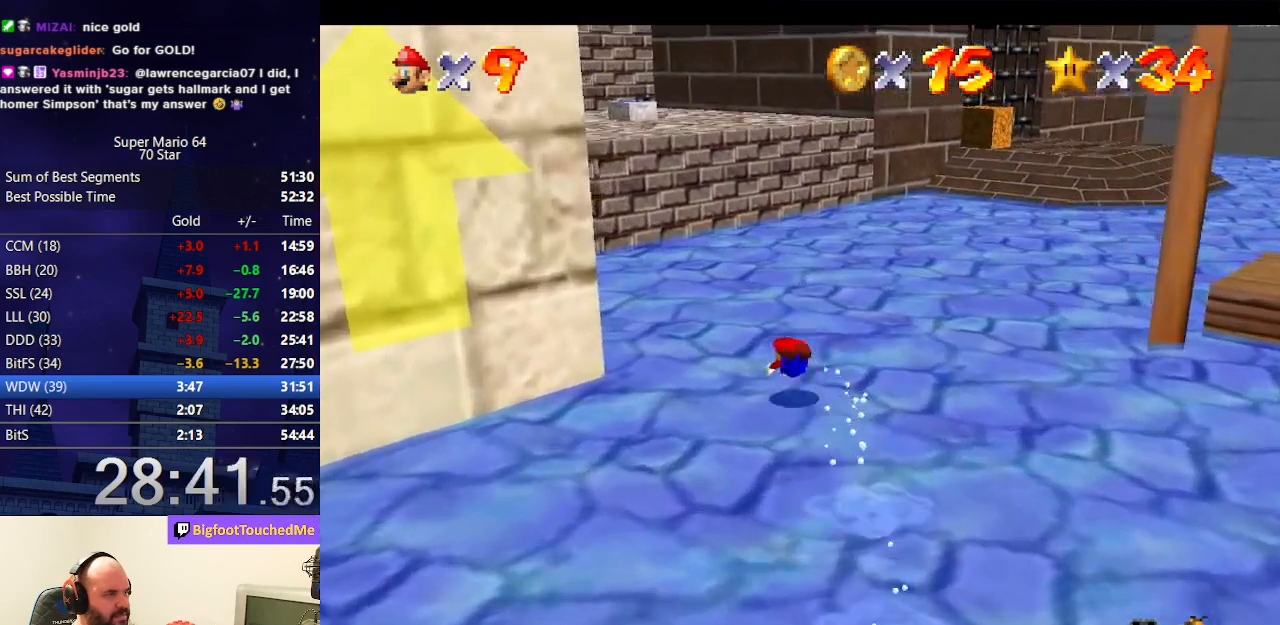
{"buttons": [], "left_stick": "up-left", "events": [[133, "A", "down"], [167, "B", "down"], [367, "A", "up"], [367, "B", "up"]]}
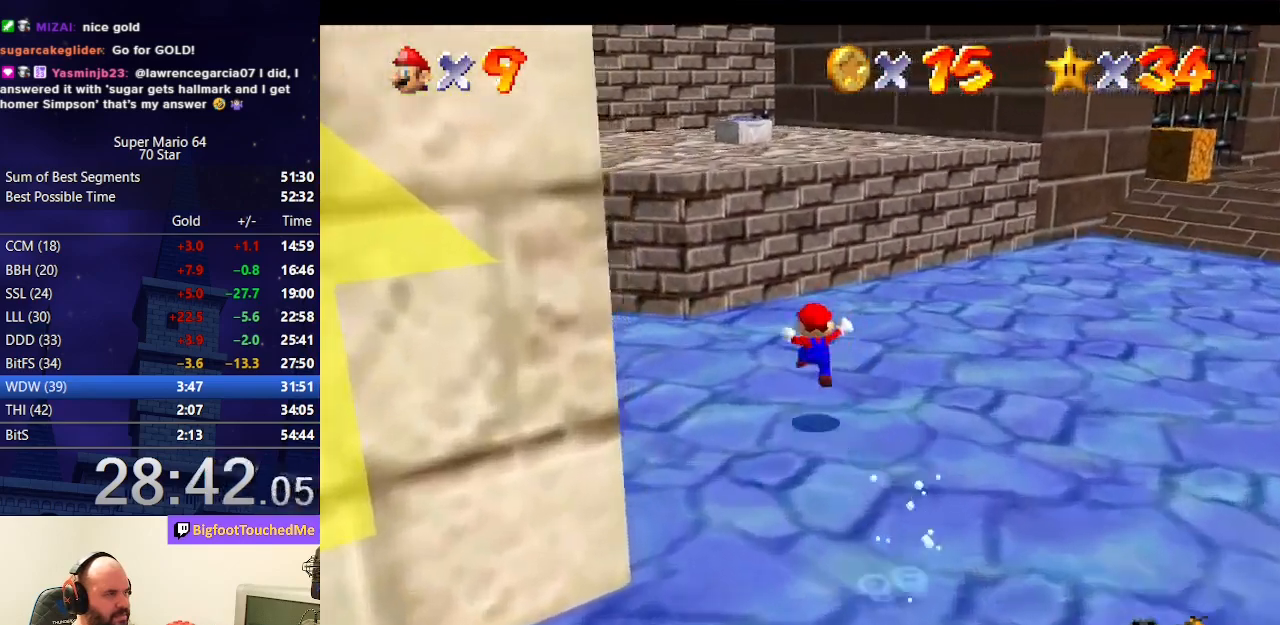
{"buttons": ["A"], "left_stick": "up", "events": [[133, "left_stick", "up"], [367, "A", "down"]]}
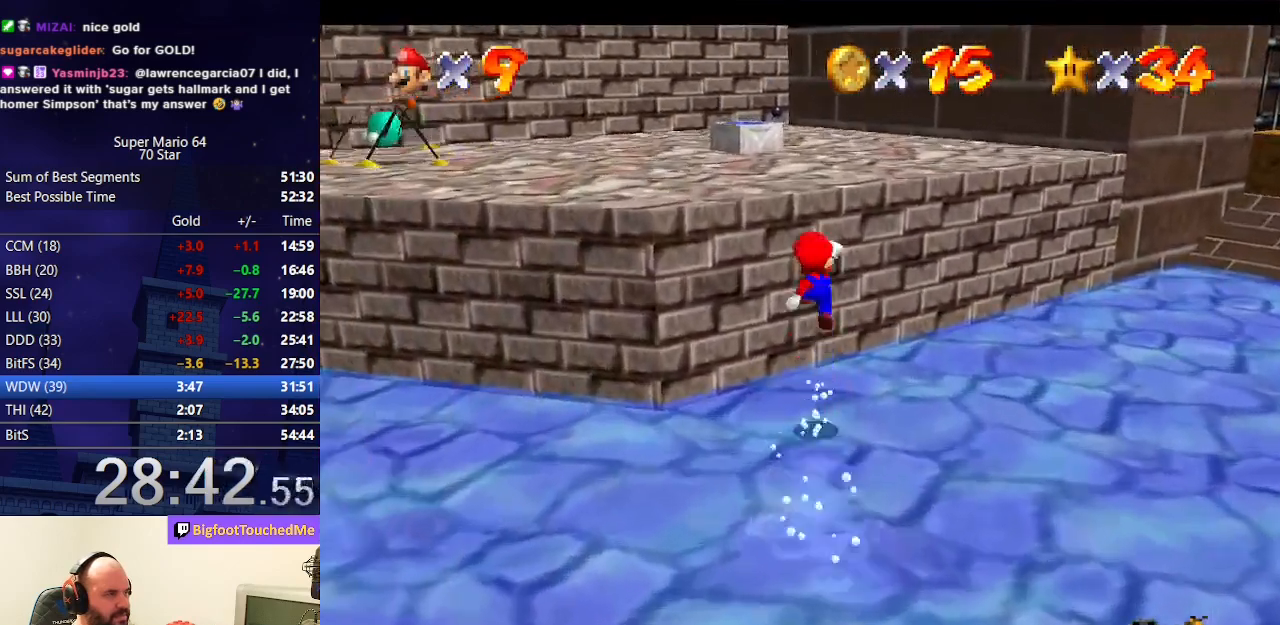
{"buttons": [], "left_stick": "up", "events": [[400, "A", "up"]]}
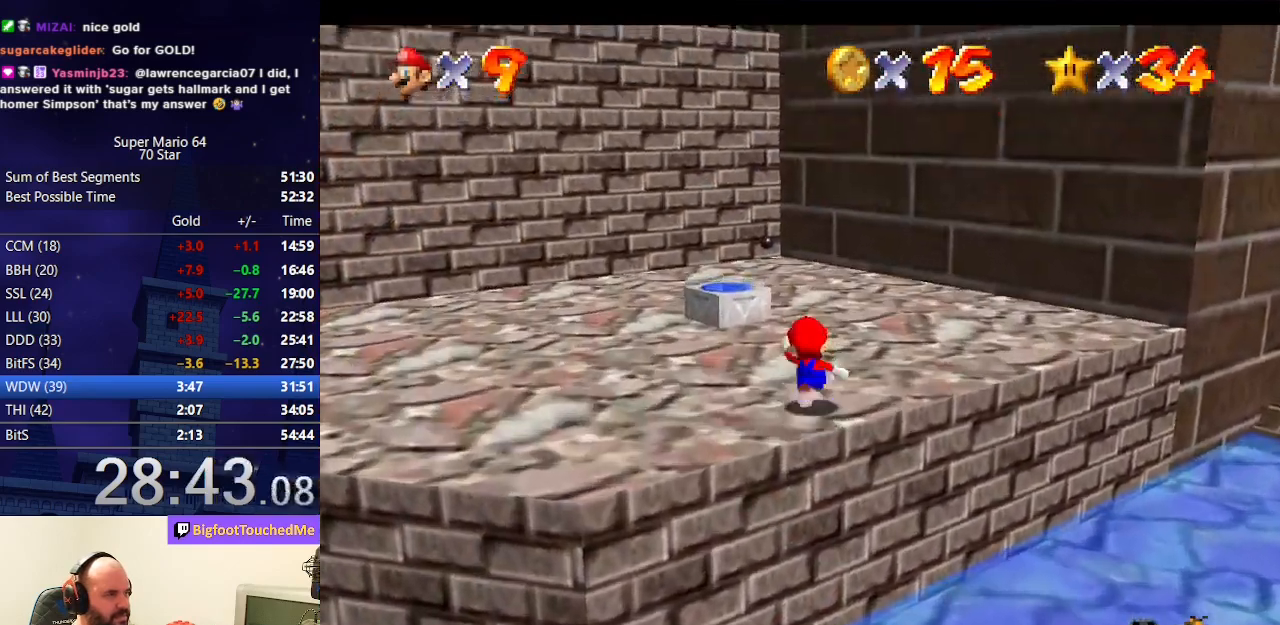
{"buttons": [], "left_stick": "up", "events": []}